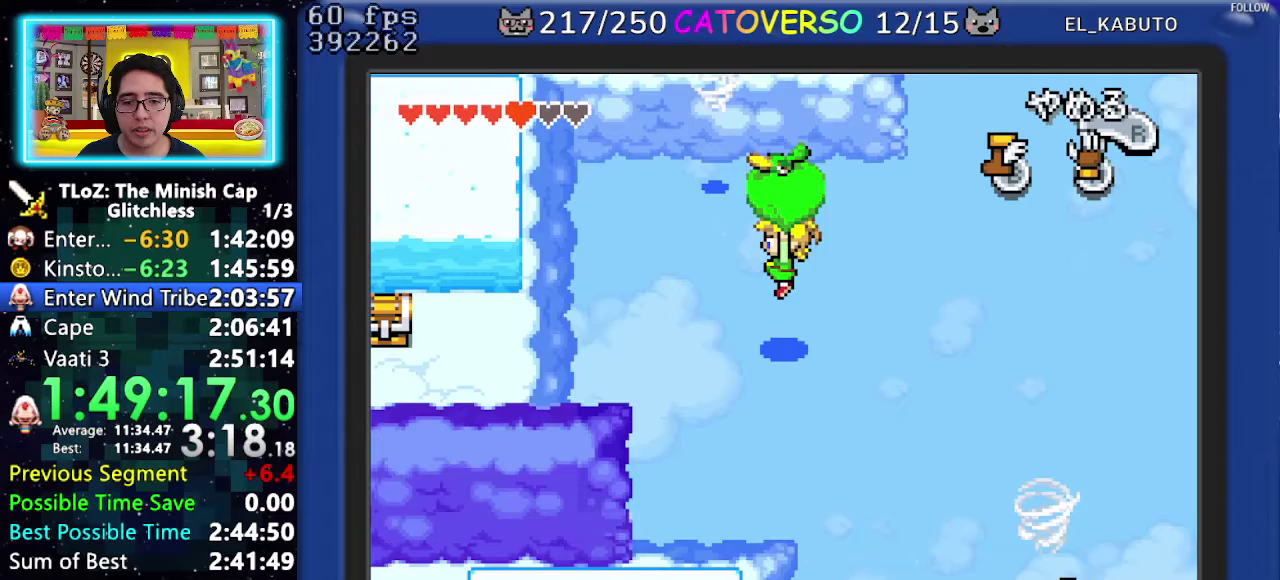
Gameplay with a controller (Nintendo layout); each line is a JSON object with the inputs held at the frame after it. "events" lists button and stick changes between this image and that frame as [ms after this image, input, new state], when the widget could be followed in between. Not read: HOME L3 R3.
{"buttons": ["DPAD_DOWN", "DPAD_LEFT"], "events": [[117, "DPAD_DOWN", "up"], [467, "DPAD_DOWN", "down"]]}
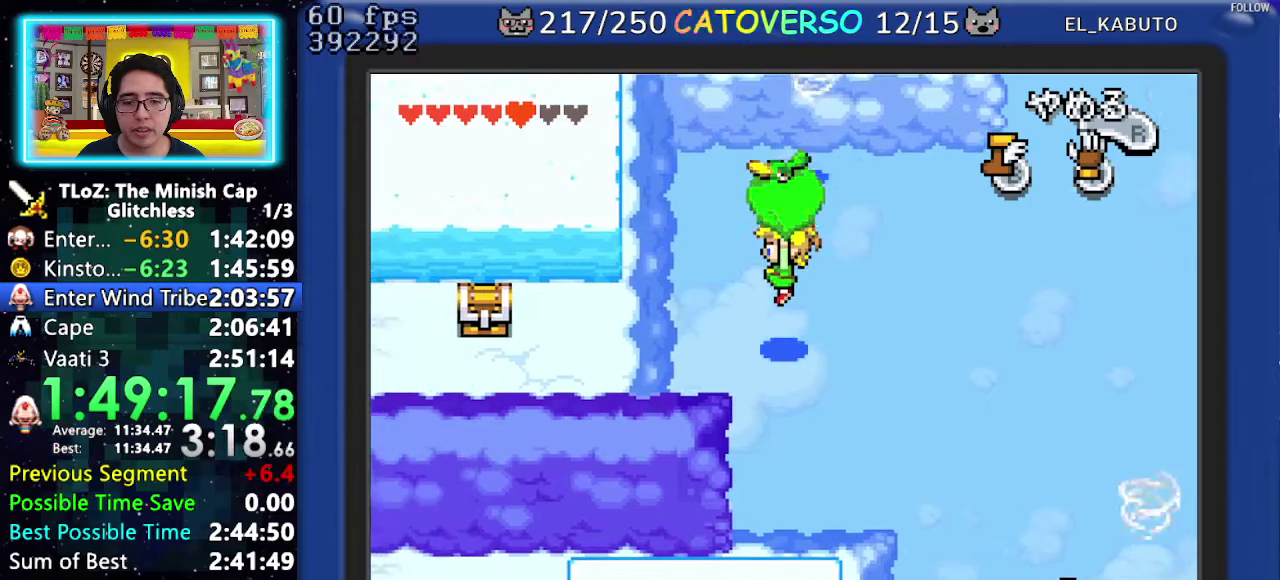
{"buttons": ["DPAD_LEFT"], "events": [[117, "DPAD_DOWN", "up"], [217, "DPAD_DOWN", "down"], [333, "DPAD_DOWN", "up"]]}
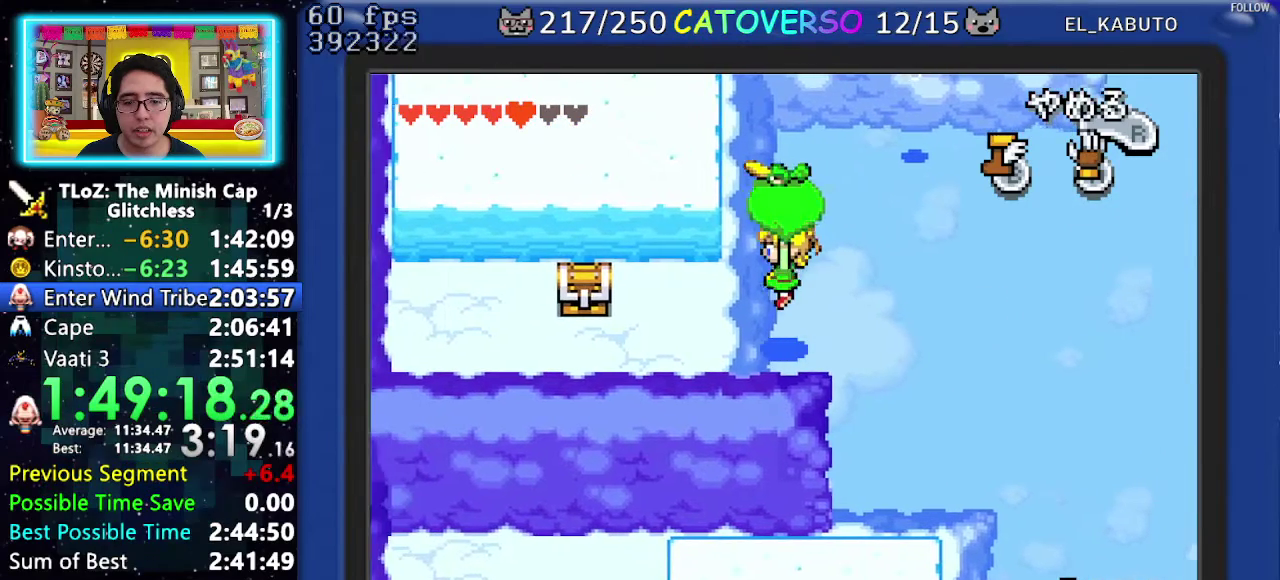
{"buttons": ["DPAD_LEFT"], "events": []}
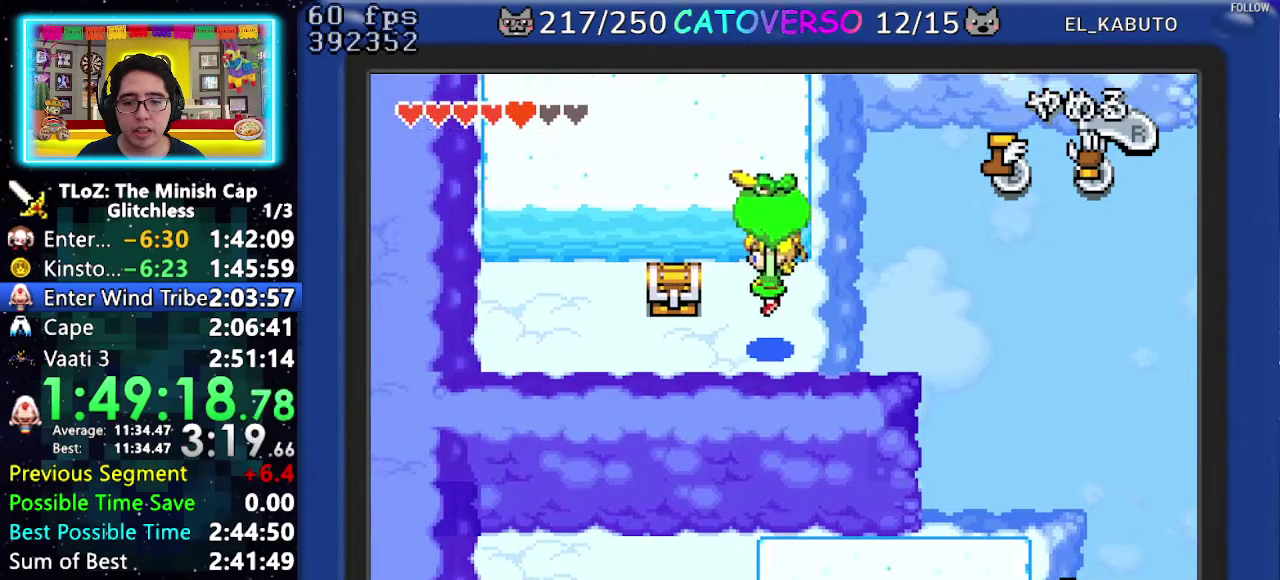
{"buttons": ["DPAD_LEFT"], "events": [[33, "R1", "down"], [150, "R1", "up"]]}
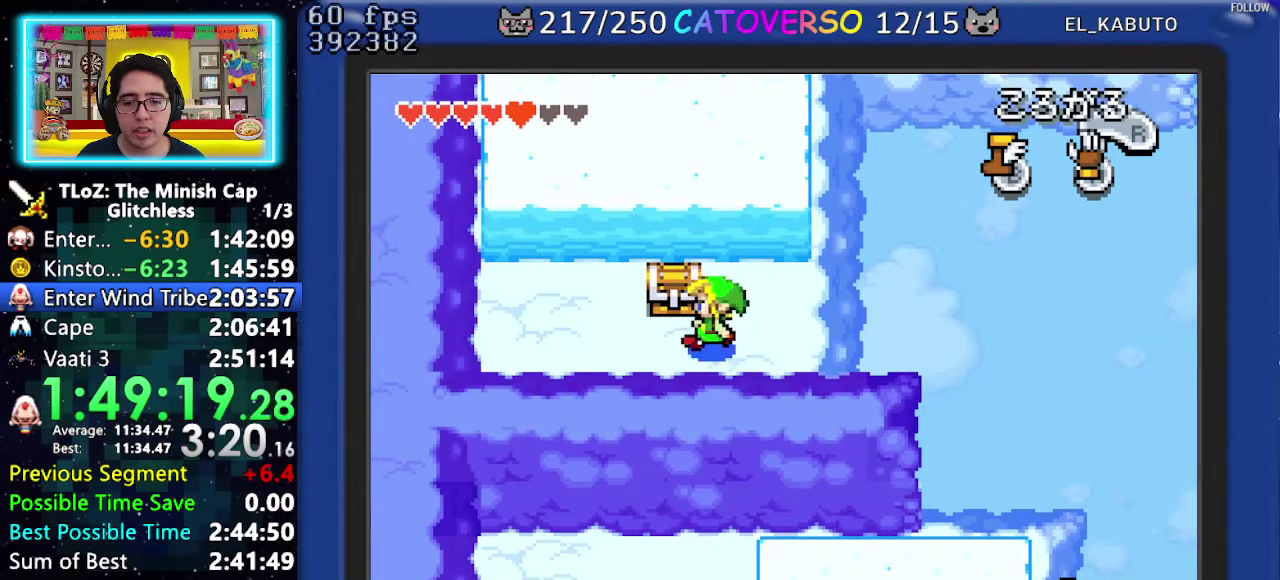
{"buttons": ["B", "DPAD_DOWN", "DPAD_LEFT"]}
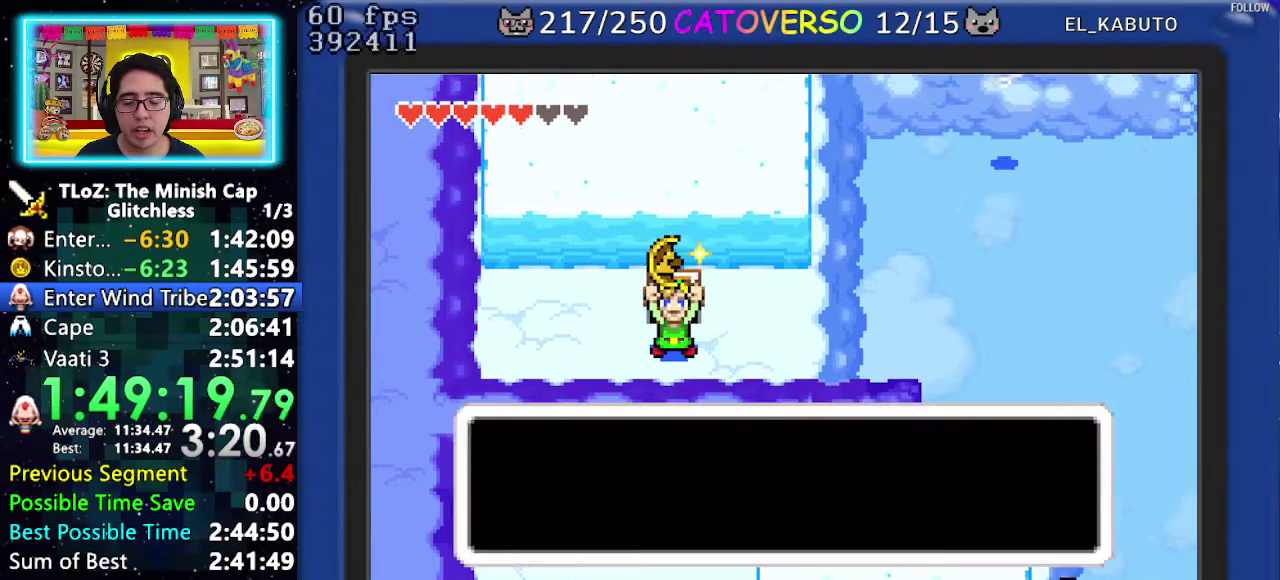
{"buttons": ["B", "DPAD_DOWN", "DPAD_LEFT"], "events": [[17, "DPAD_DOWN", "up"], [50, "DPAD_LEFT", "up"], [100, "DPAD_DOWN", "down"], [183, "DPAD_RIGHT", "down"], [217, "DPAD_DOWN", "up"], [317, "DPAD_DOWN", "down"], [333, "DPAD_LEFT", "down"], [333, "DPAD_RIGHT", "up"], [367, "DPAD_DOWN", "up"], [417, "DPAD_LEFT", "up"], [483, "DPAD_DOWN", "down"], [500, "DPAD_LEFT", "down"]]}
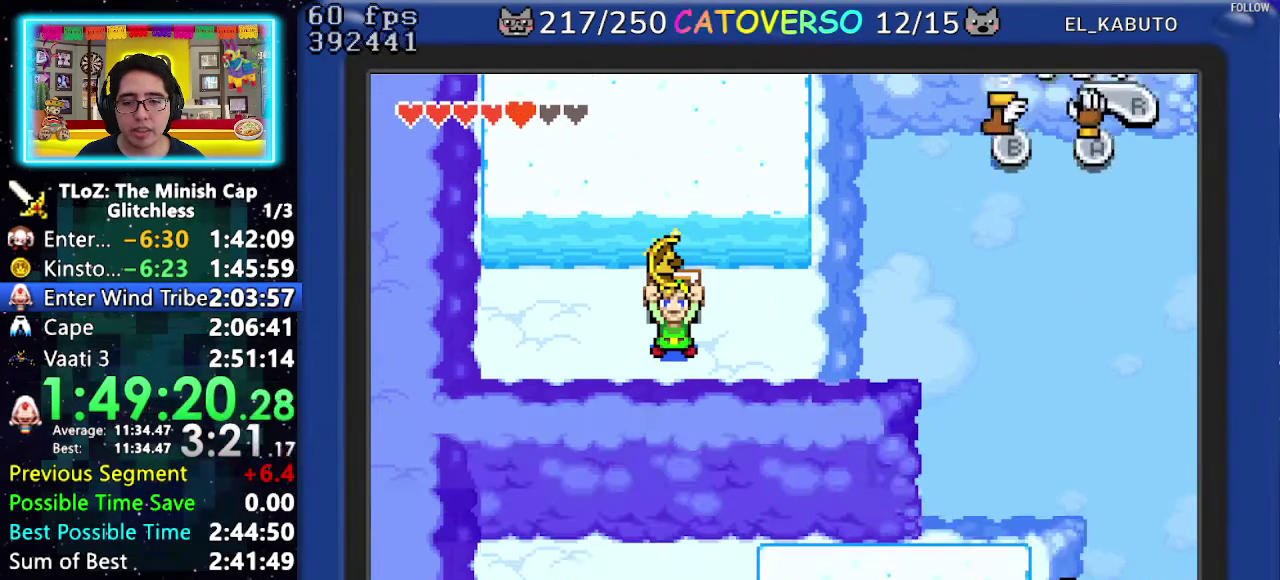
{"buttons": ["DPAD_RIGHT"], "events": [[33, "DPAD_DOWN", "up"], [83, "DPAD_LEFT", "up"], [83, "DPAD_RIGHT", "down"], [200, "B", "up"]]}
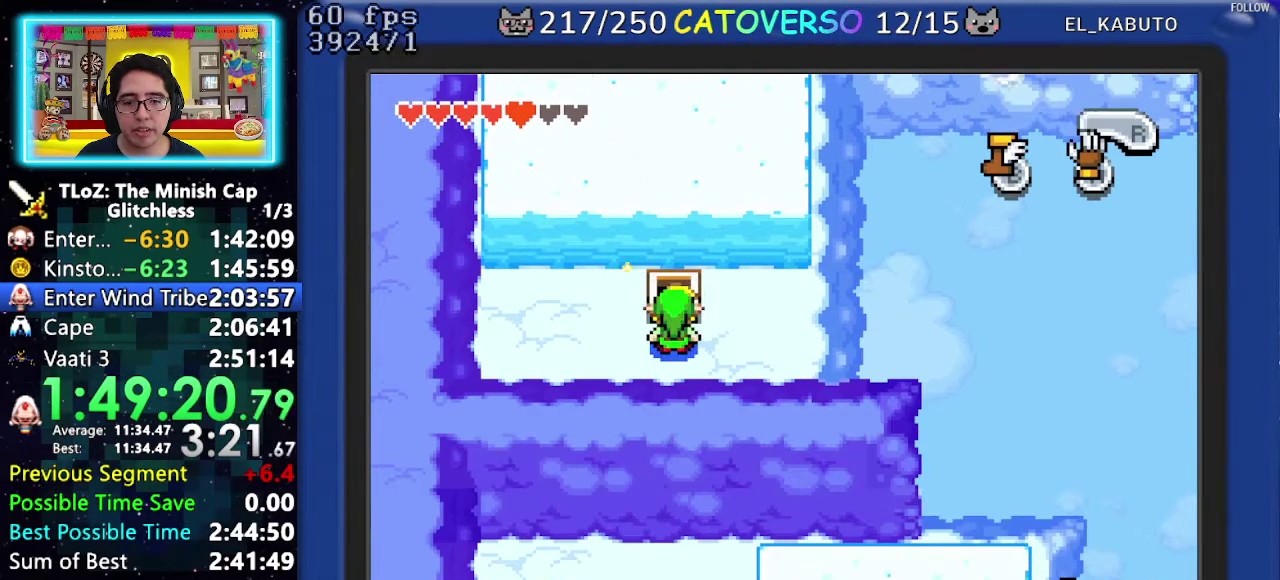
{"buttons": ["DPAD_RIGHT"], "events": []}
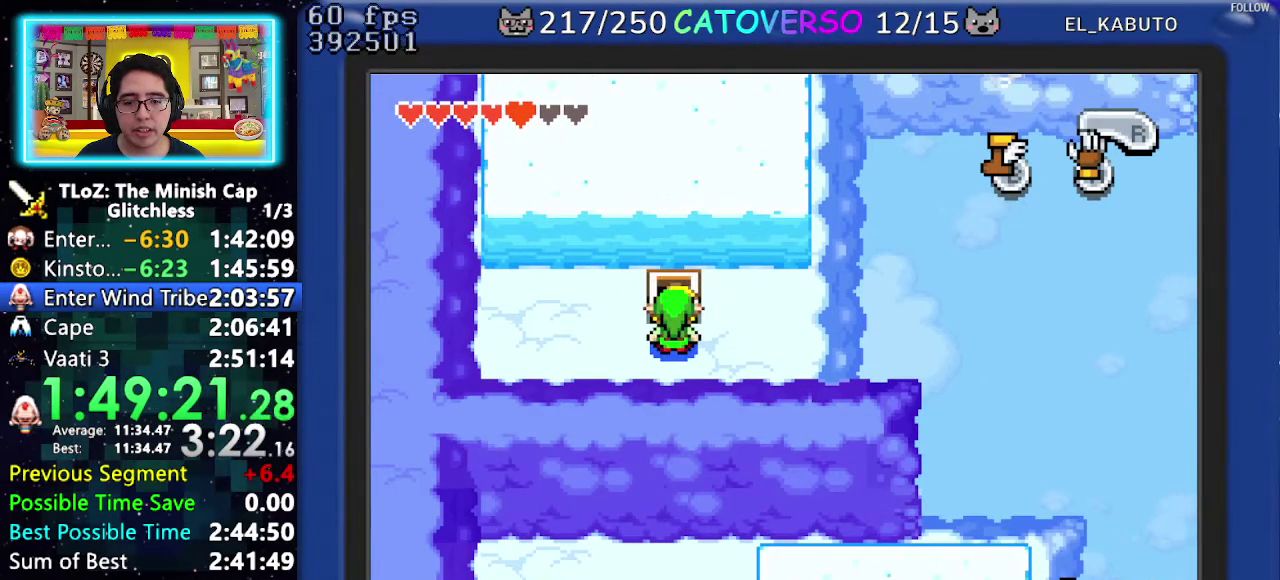
{"buttons": ["DPAD_RIGHT"], "events": [[117, "DPAD_UP", "down"], [300, "DPAD_UP", "up"]]}
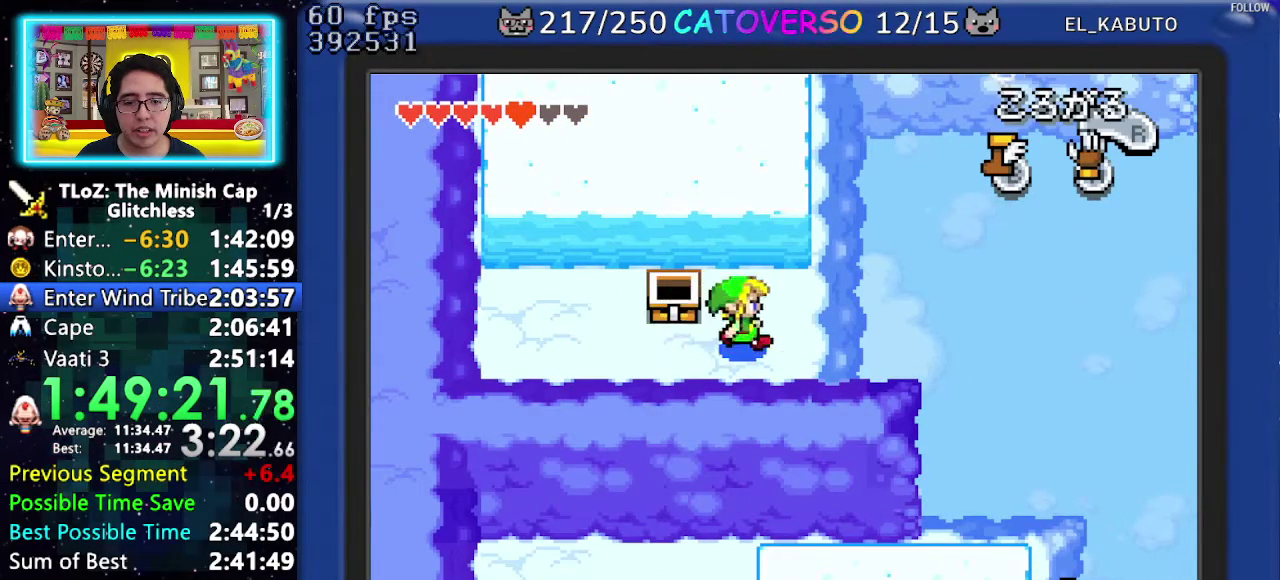
{"buttons": ["DPAD_UP"], "events": [[17, "DPAD_UP", "down"], [233, "DPAD_RIGHT", "up"], [333, "A", "down"], [483, "A", "up"]]}
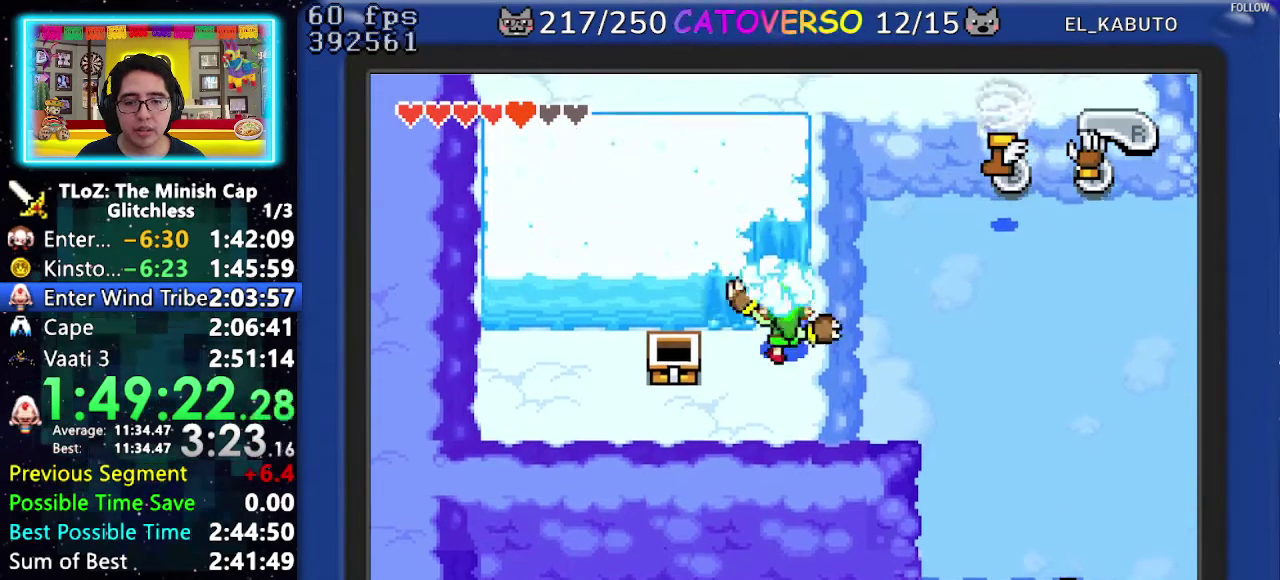
{"buttons": ["DPAD_UP"], "events": [[200, "A", "down"], [400, "A", "up"]]}
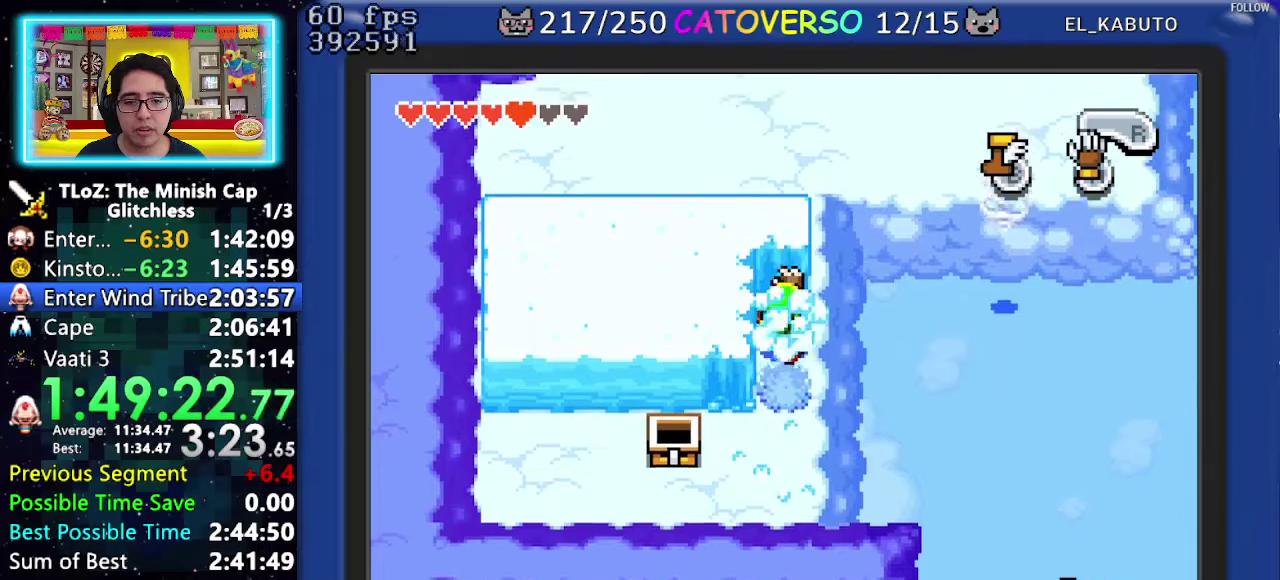
{"buttons": ["DPAD_UP"], "events": [[200, "A", "down"], [350, "A", "up"]]}
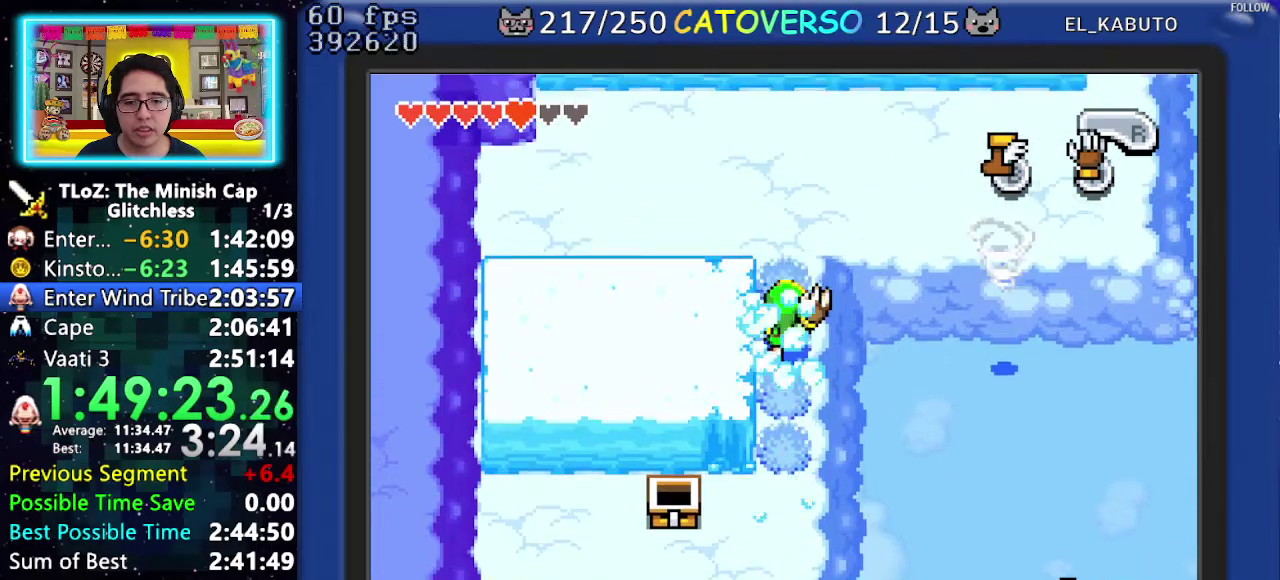
{"buttons": ["DPAD_UP", "DPAD_RIGHT"], "events": [[467, "DPAD_RIGHT", "down"]]}
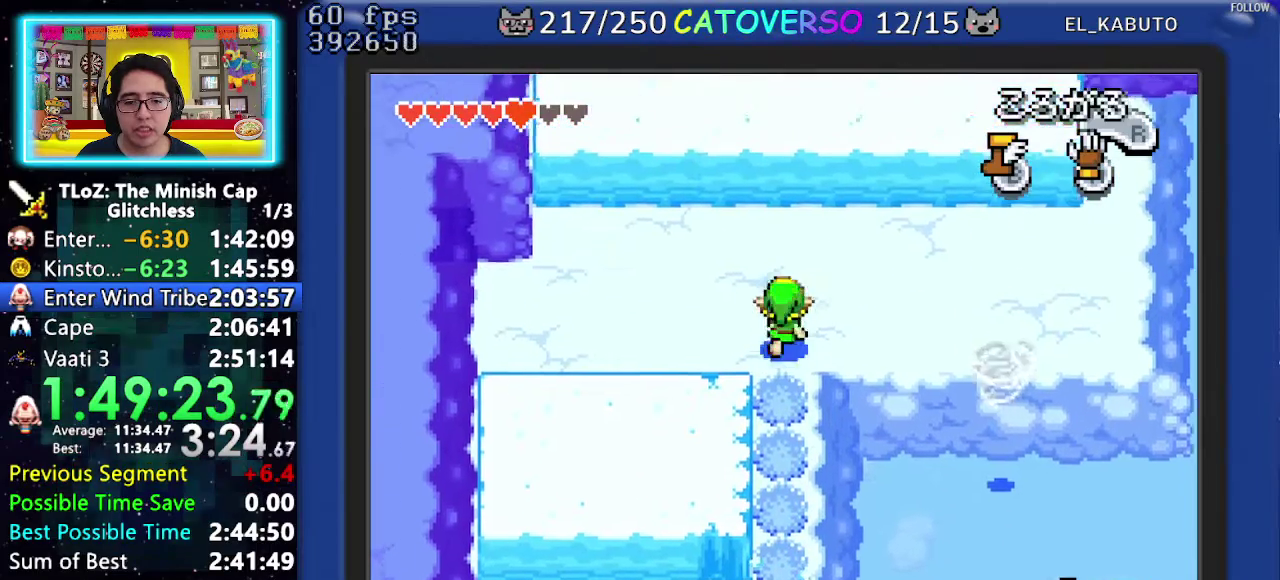
{"buttons": ["DPAD_DOWN"], "events": [[17, "DPAD_UP", "up"], [33, "R1", "down"], [133, "R1", "up"], [217, "DPAD_RIGHT", "up"], [283, "DPAD_DOWN", "down"]]}
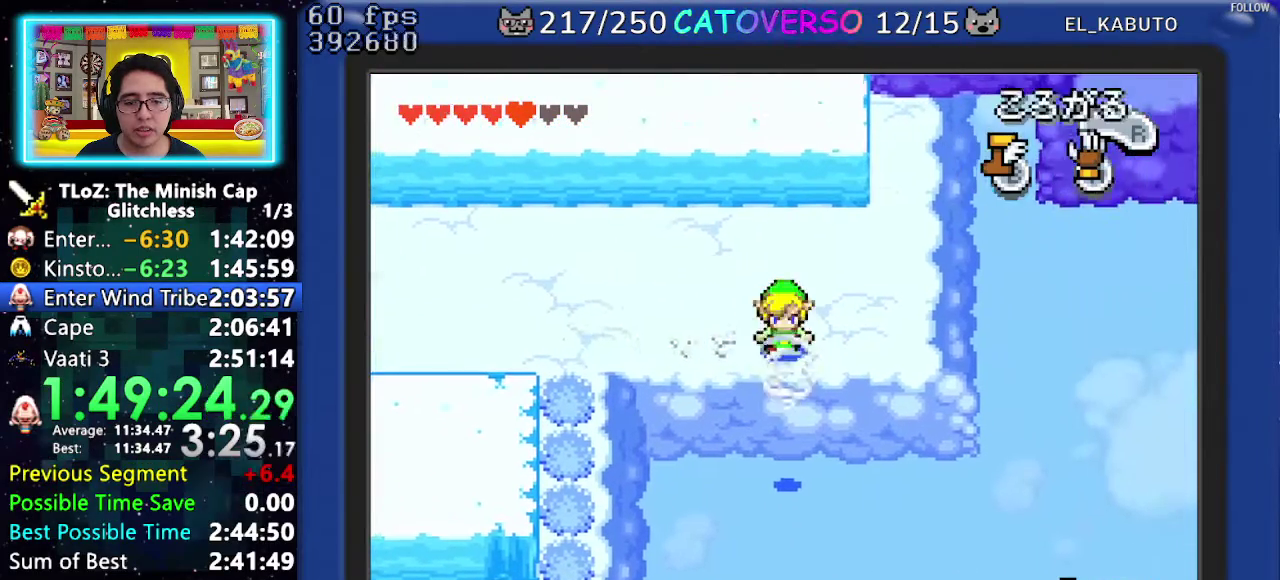
{"buttons": ["DPAD_DOWN"], "events": []}
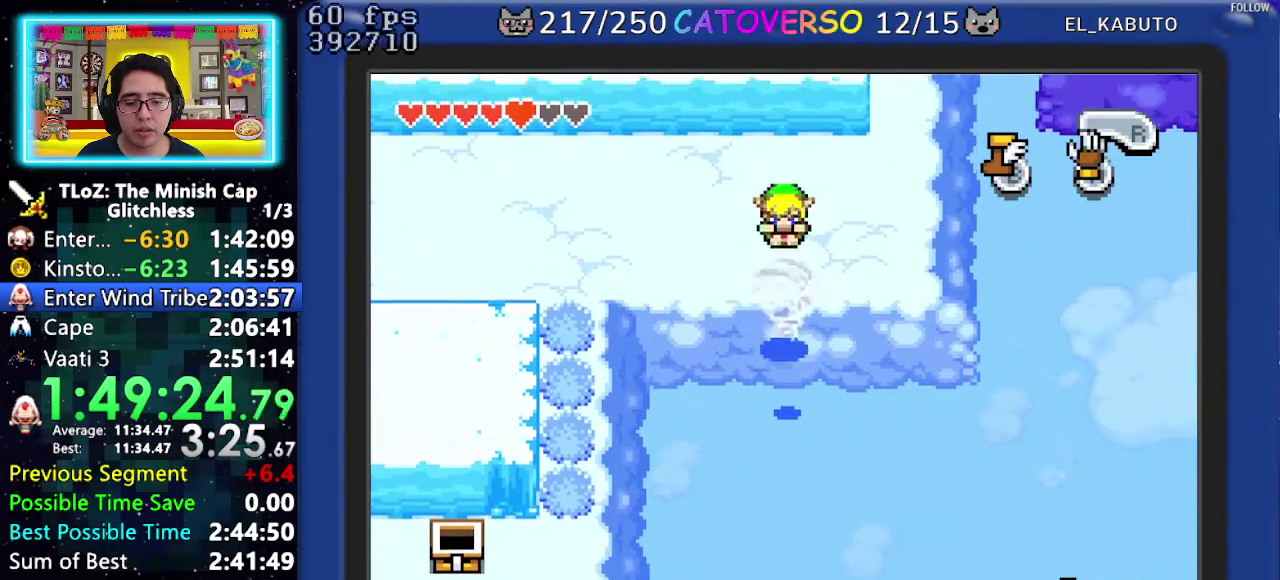
{"buttons": ["DPAD_DOWN"], "events": []}
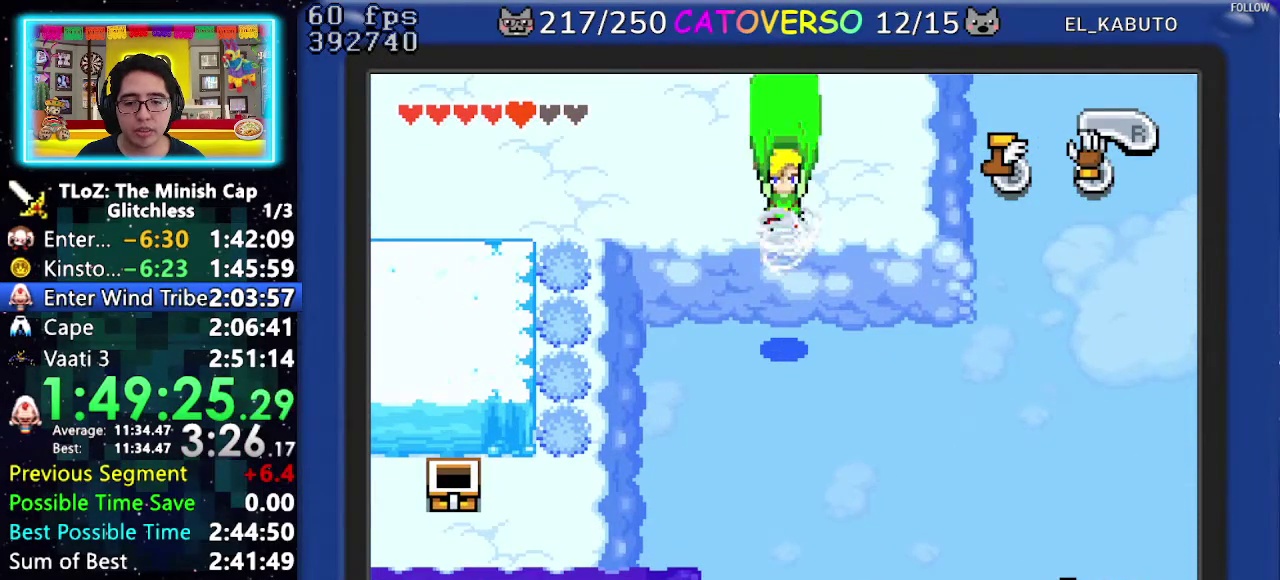
{"buttons": ["DPAD_DOWN", "DPAD_RIGHT"], "events": [[117, "DPAD_RIGHT", "down"]]}
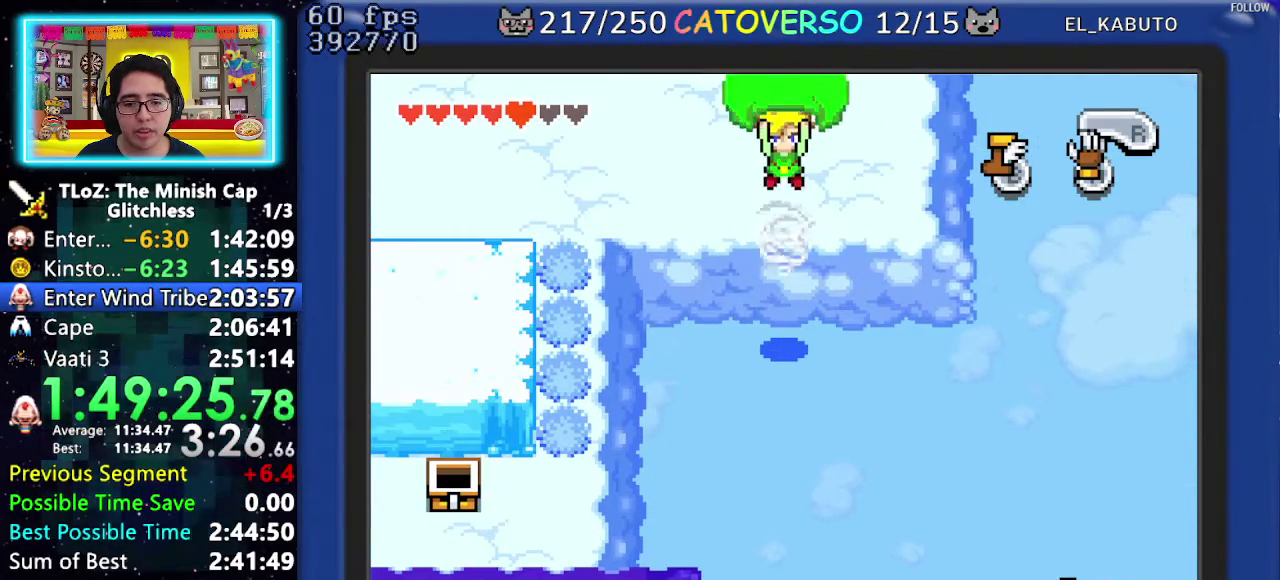
{"buttons": ["DPAD_DOWN"], "events": [[67, "DPAD_RIGHT", "up"]]}
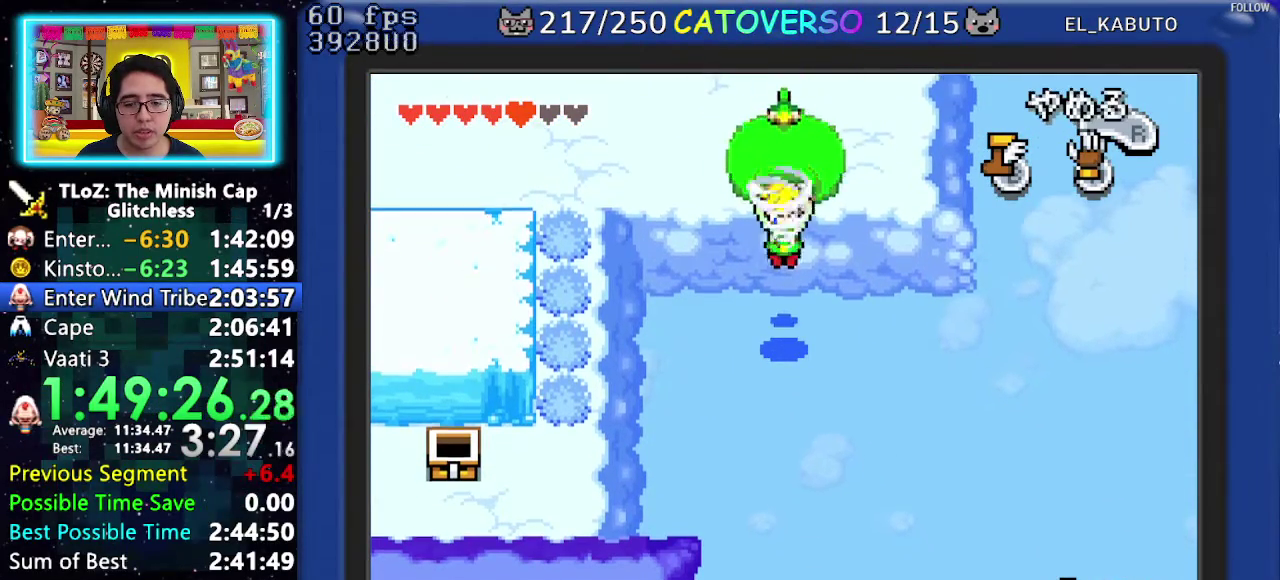
{"buttons": ["DPAD_DOWN", "DPAD_RIGHT"], "events": [[367, "DPAD_RIGHT", "down"]]}
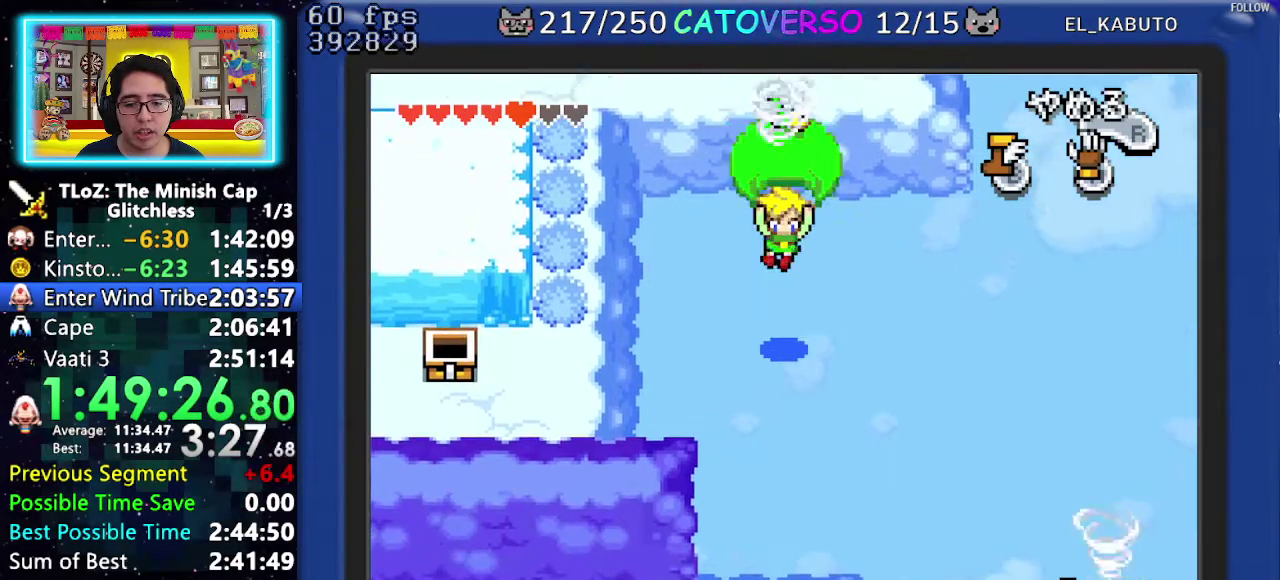
{"buttons": ["DPAD_DOWN", "DPAD_RIGHT"], "events": [[67, "DPAD_RIGHT", "up"], [200, "DPAD_RIGHT", "down"]]}
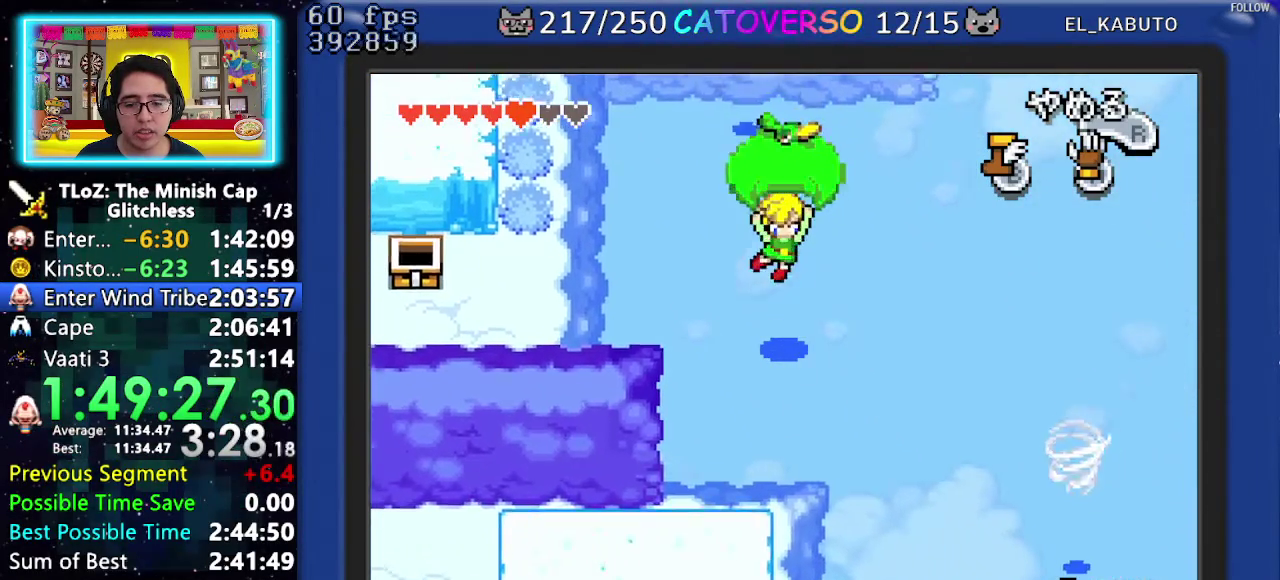
{"buttons": ["DPAD_DOWN", "DPAD_LEFT"], "events": [[83, "DPAD_RIGHT", "up"], [117, "DPAD_LEFT", "down"]]}
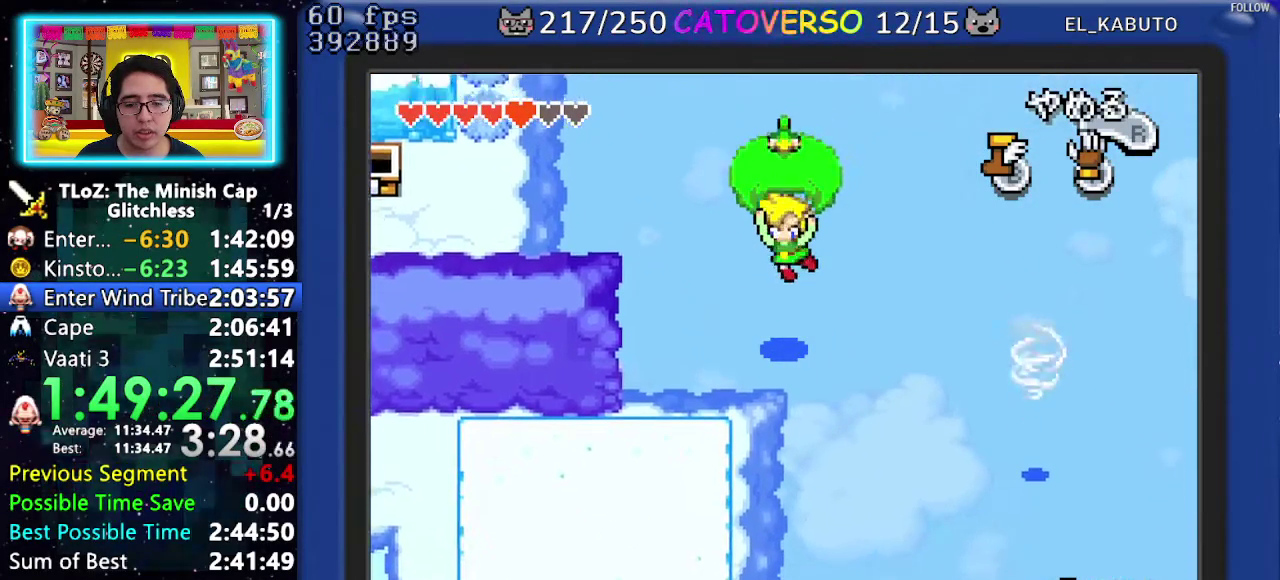
{"buttons": ["DPAD_LEFT"], "events": [[183, "DPAD_DOWN", "up"]]}
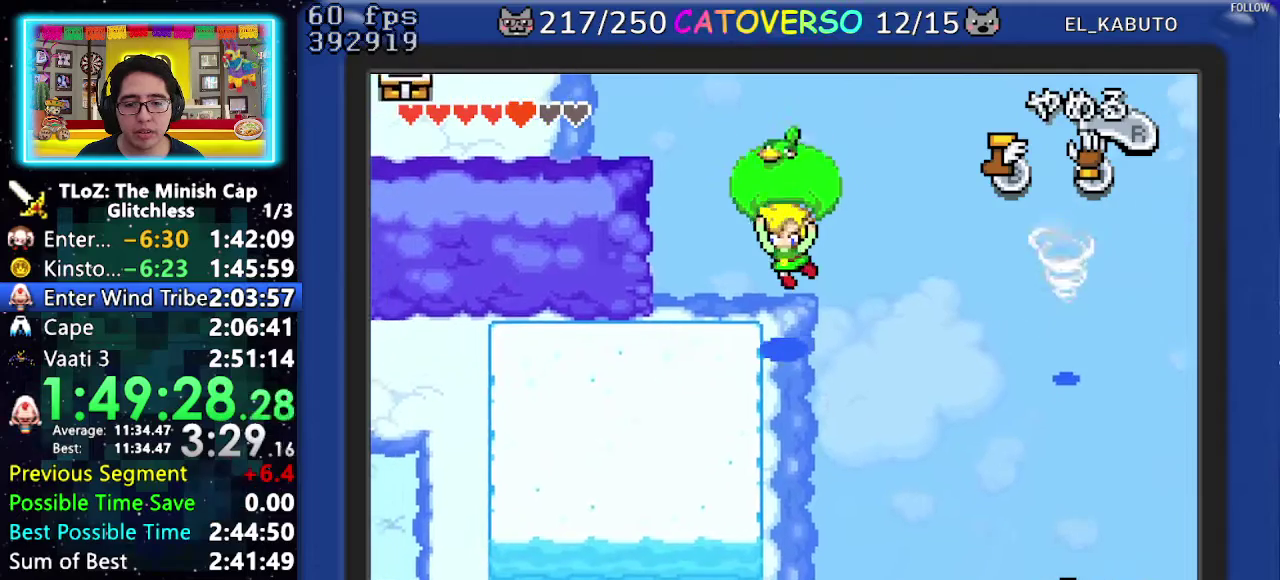
{"buttons": ["DPAD_UP", "DPAD_LEFT"], "events": [[33, "DPAD_DOWN", "down"], [100, "DPAD_DOWN", "up"], [433, "DPAD_UP", "down"]]}
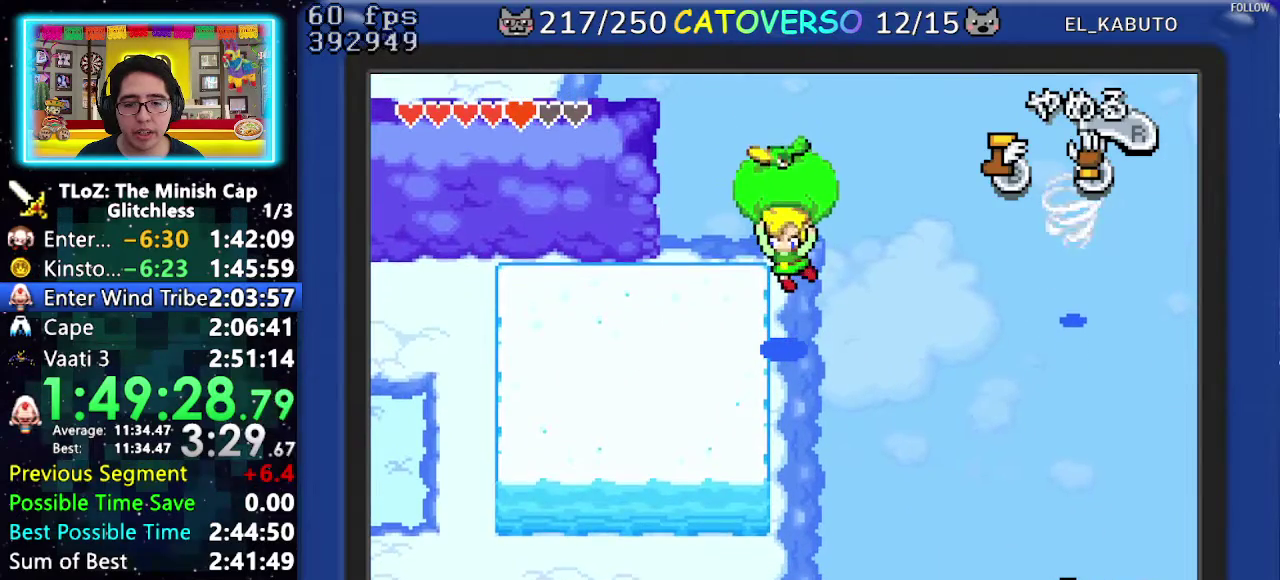
{"buttons": ["DPAD_UP", "DPAD_LEFT"], "events": [[100, "DPAD_LEFT", "up"], [483, "DPAD_LEFT", "down"]]}
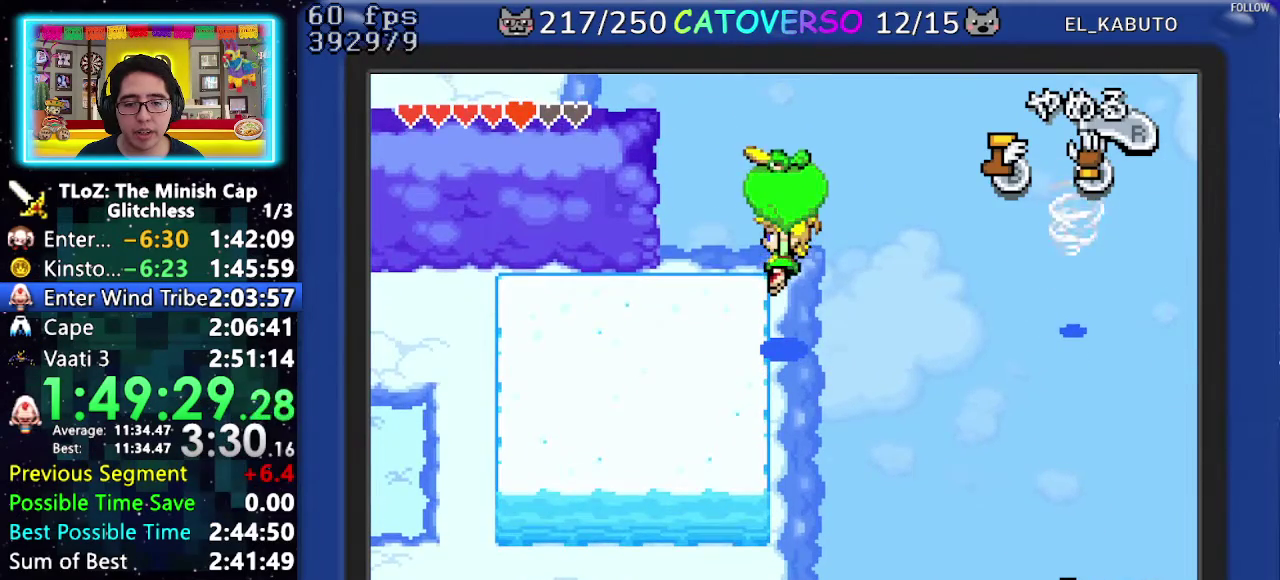
{"buttons": ["DPAD_DOWN", "DPAD_LEFT"], "events": [[217, "DPAD_UP", "up"], [450, "DPAD_DOWN", "down"]]}
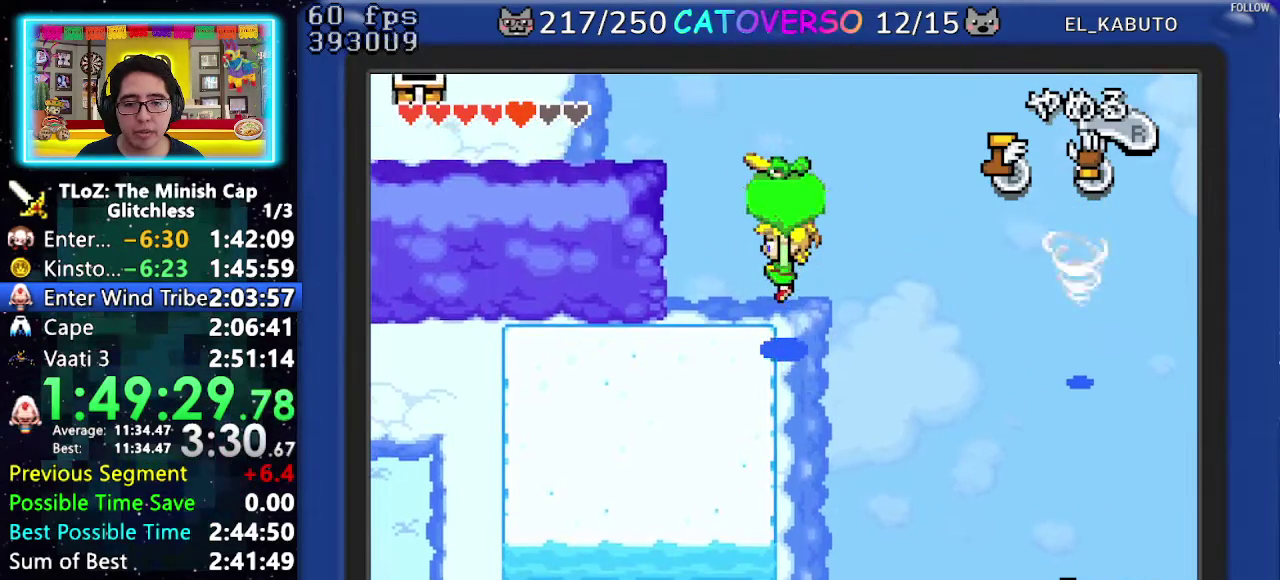
{"buttons": ["DPAD_DOWN", "DPAD_LEFT"], "events": []}
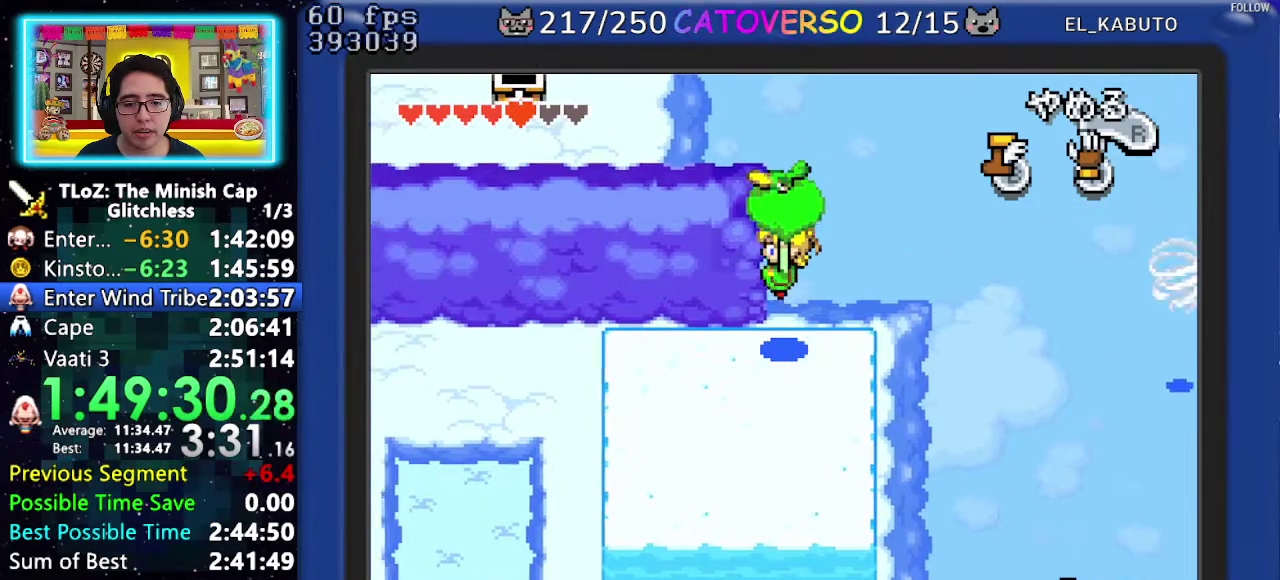
{"buttons": ["DPAD_LEFT"], "events": [[83, "R1", "down"], [150, "DPAD_DOWN", "up"], [483, "R1", "up"]]}
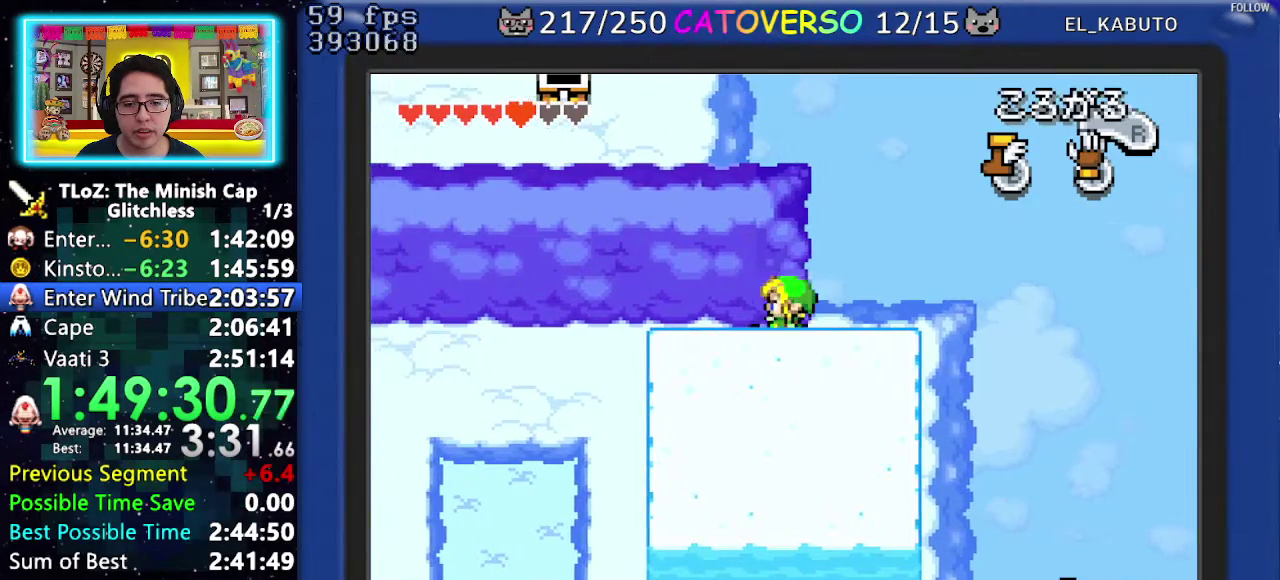
{"buttons": ["DPAD_LEFT"], "events": [[50, "R1", "down"], [133, "R1", "up"], [200, "R1", "down"], [317, "R1", "up"]]}
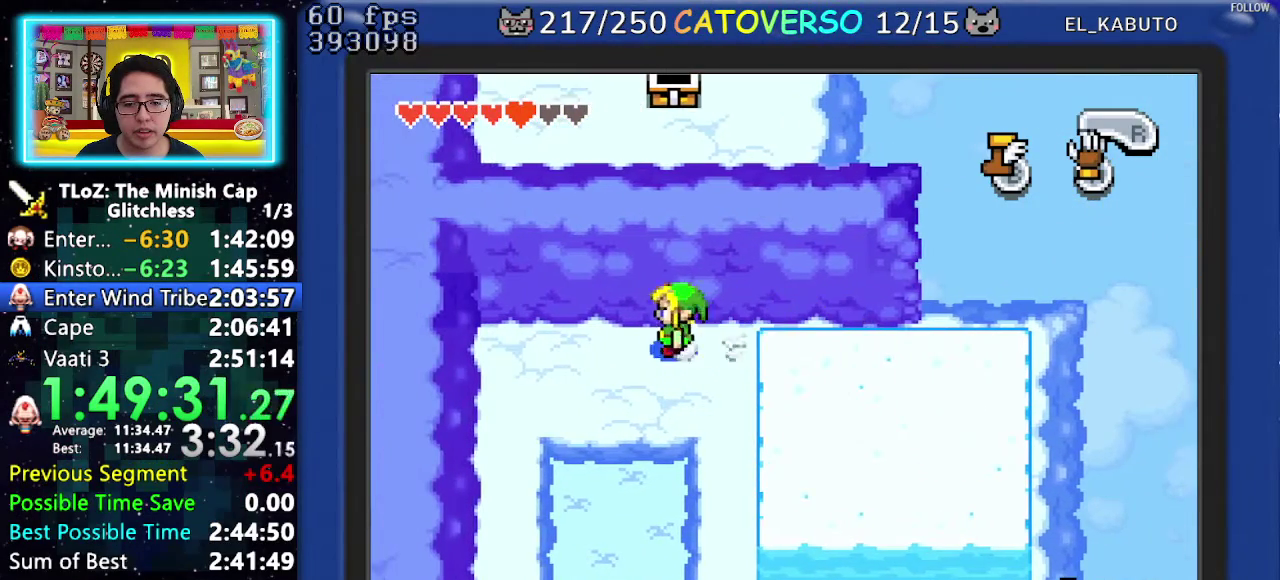
{"buttons": ["DPAD_DOWN"], "events": [[67, "DPAD_DOWN", "down"], [183, "DPAD_LEFT", "up"], [217, "R1", "down"], [367, "R1", "up"]]}
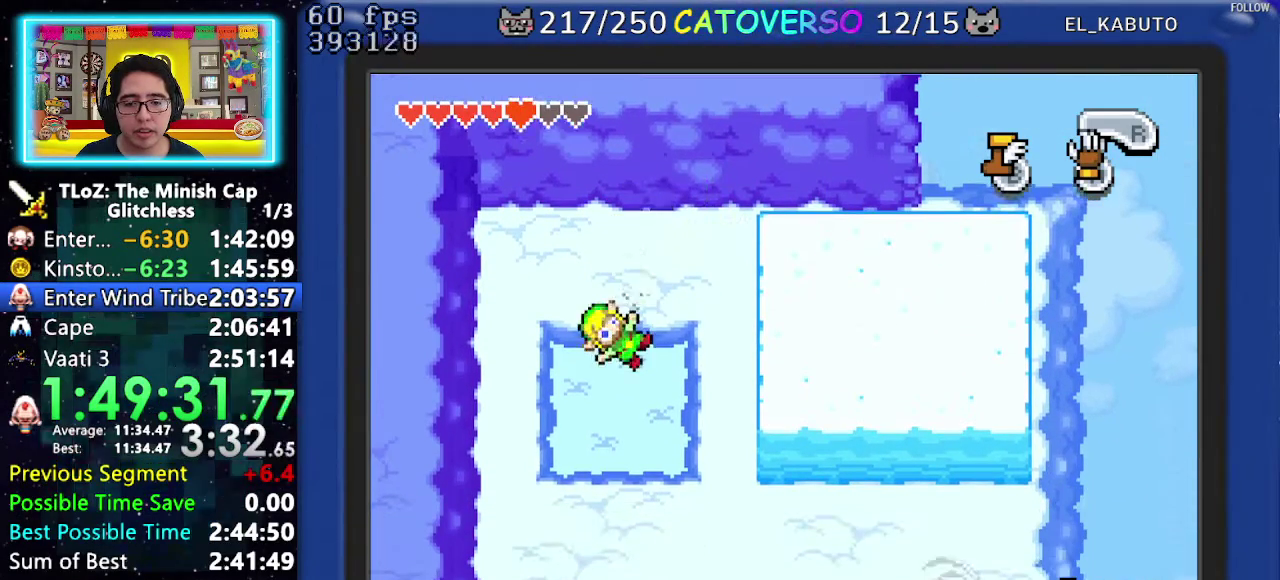
{"buttons": [], "events": [[167, "DPAD_DOWN", "up"]]}
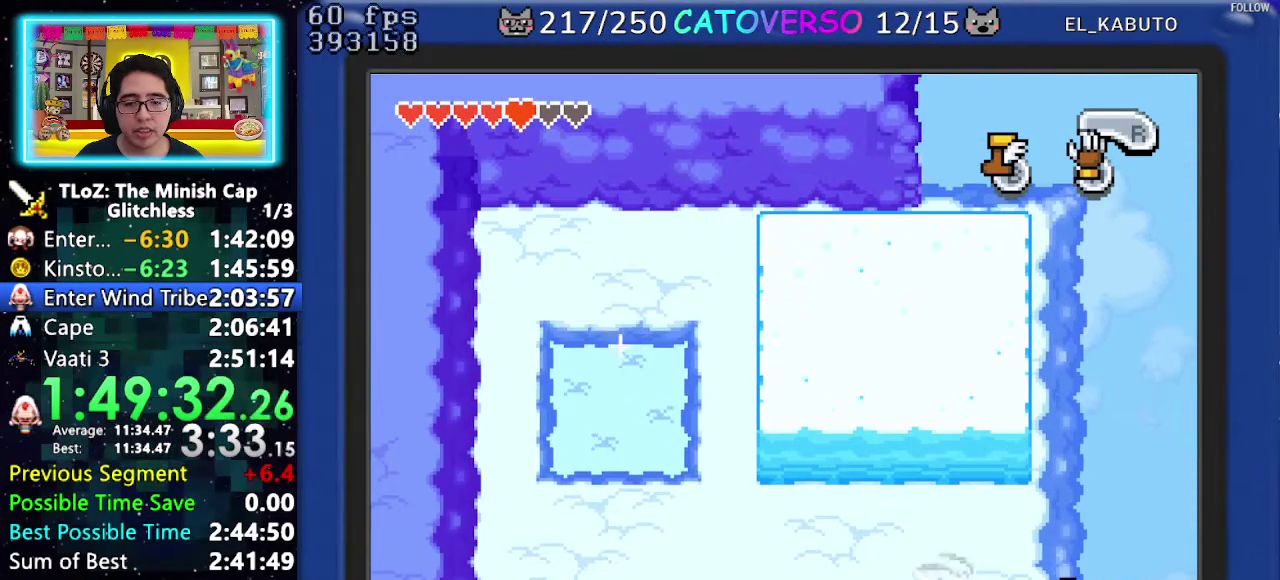
{"buttons": [], "events": []}